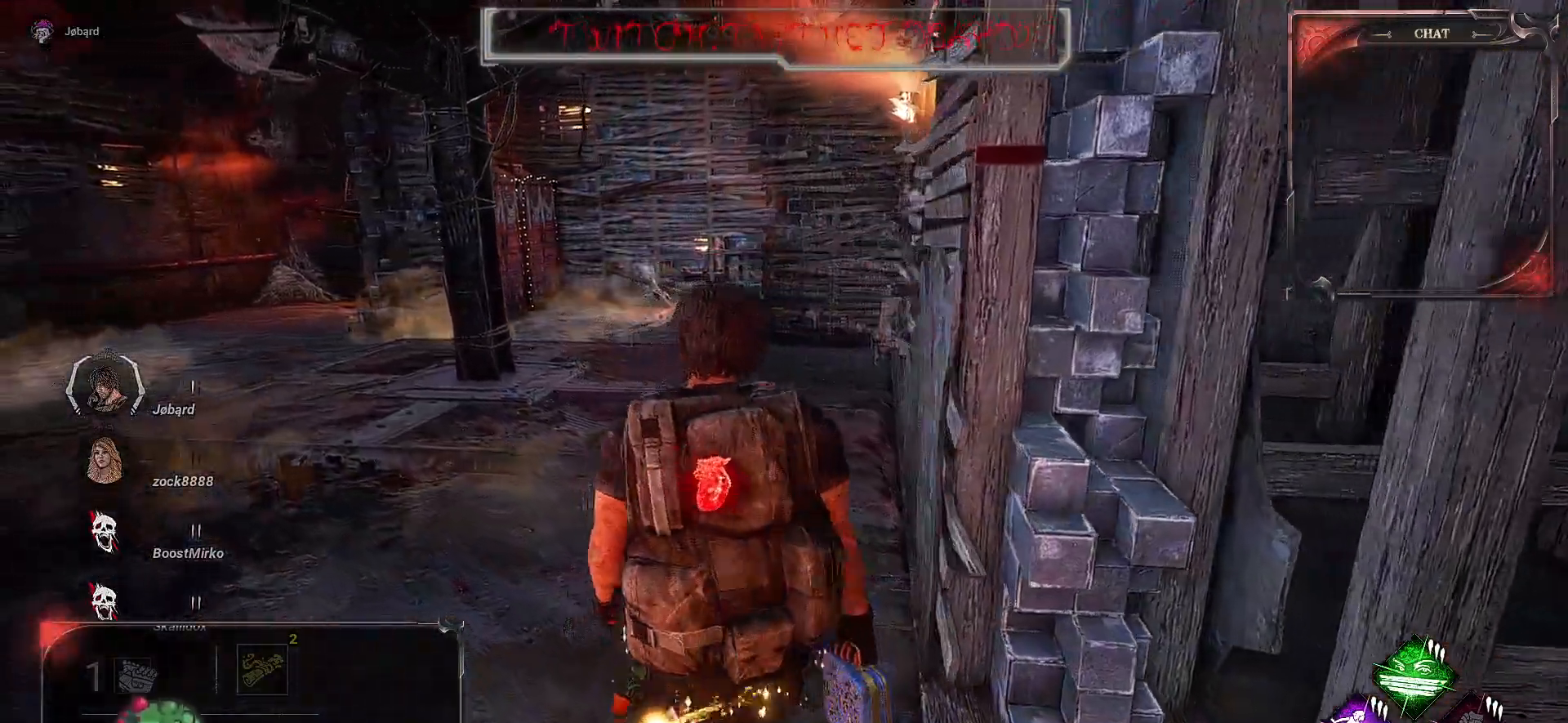
Gameplay with keyboard and mouse; each line is a JSON object with the keys and mouse buttons held at the frame after it. "events" lists presses ("down") and releases ("up") of "a", "ctrl", "d", "e", "f", "q", "r", "s", "shift", "space", "tab", "z", "mouse_left", "mouse_wheel", "mouse_right", "mouse_mb4" and "mouse_mb5" between this image and that frame as [ms after this image, input, new state], when the widget could be followed in between. "mouse_left", "mouse_wheel", "mouse_right", "mouse_mb4", "mouse_mb5" = the "left", "wheel", "right", "mb4", "mb5" buttons of the "mouse" list. No other keys are recorded. "wheel" means that the mouse wheel is clicked or scrolled. Mouse movement is not recorded.
{"keys": ["q", "z"], "mouse": [], "events": [[350, "q", "down"]]}
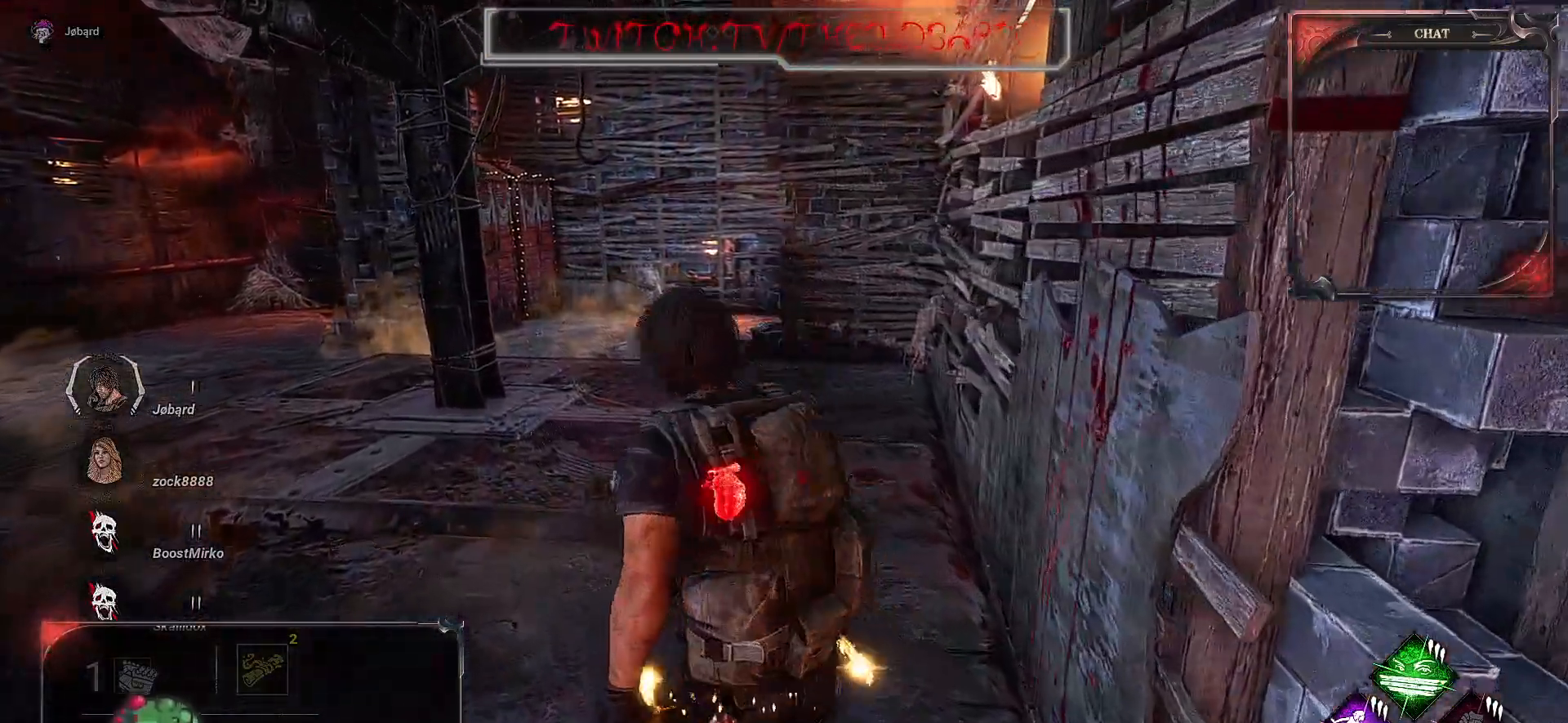
{"keys": ["q", "z"], "mouse": [], "events": [[217, "q", "up"], [450, "q", "down"]]}
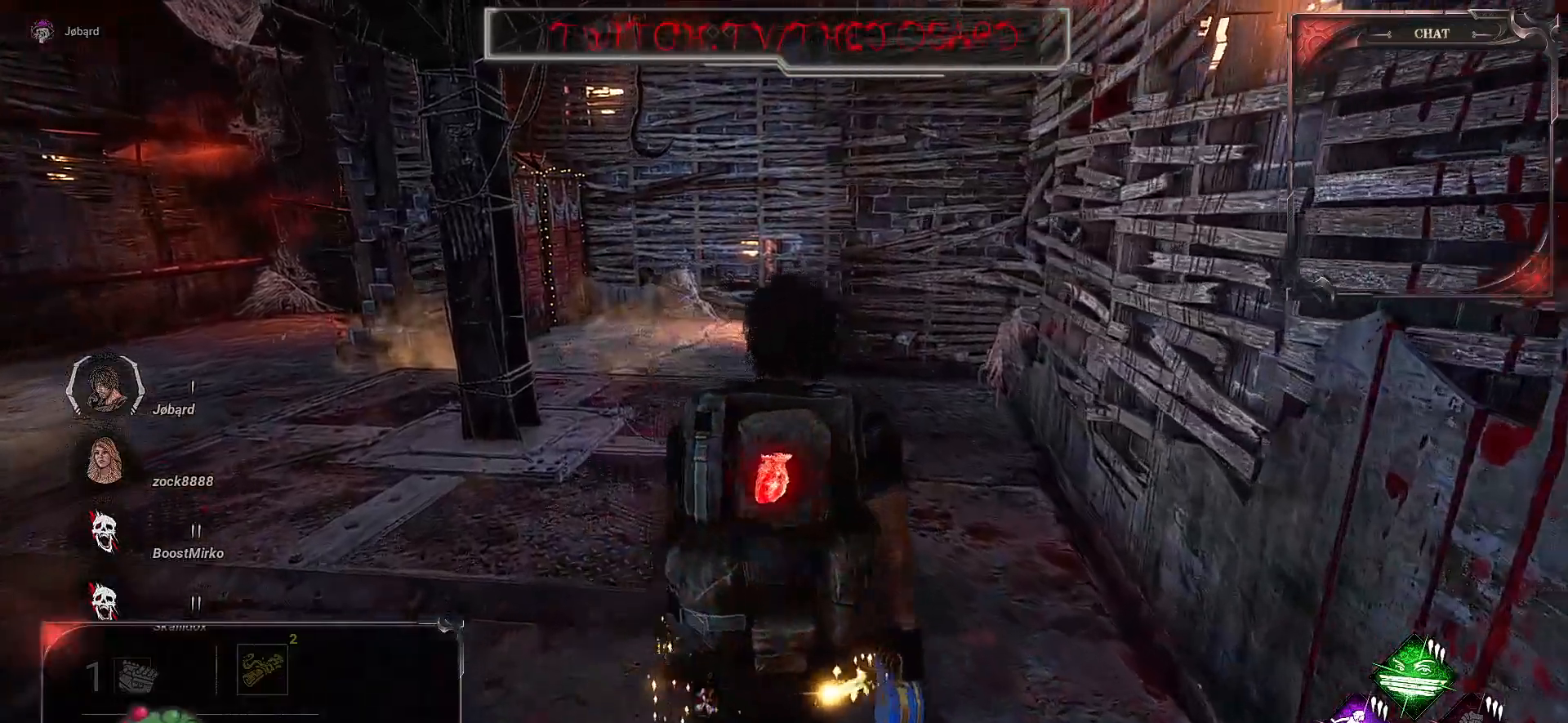
{"keys": ["z"], "mouse": [], "events": [[333, "q", "up"]]}
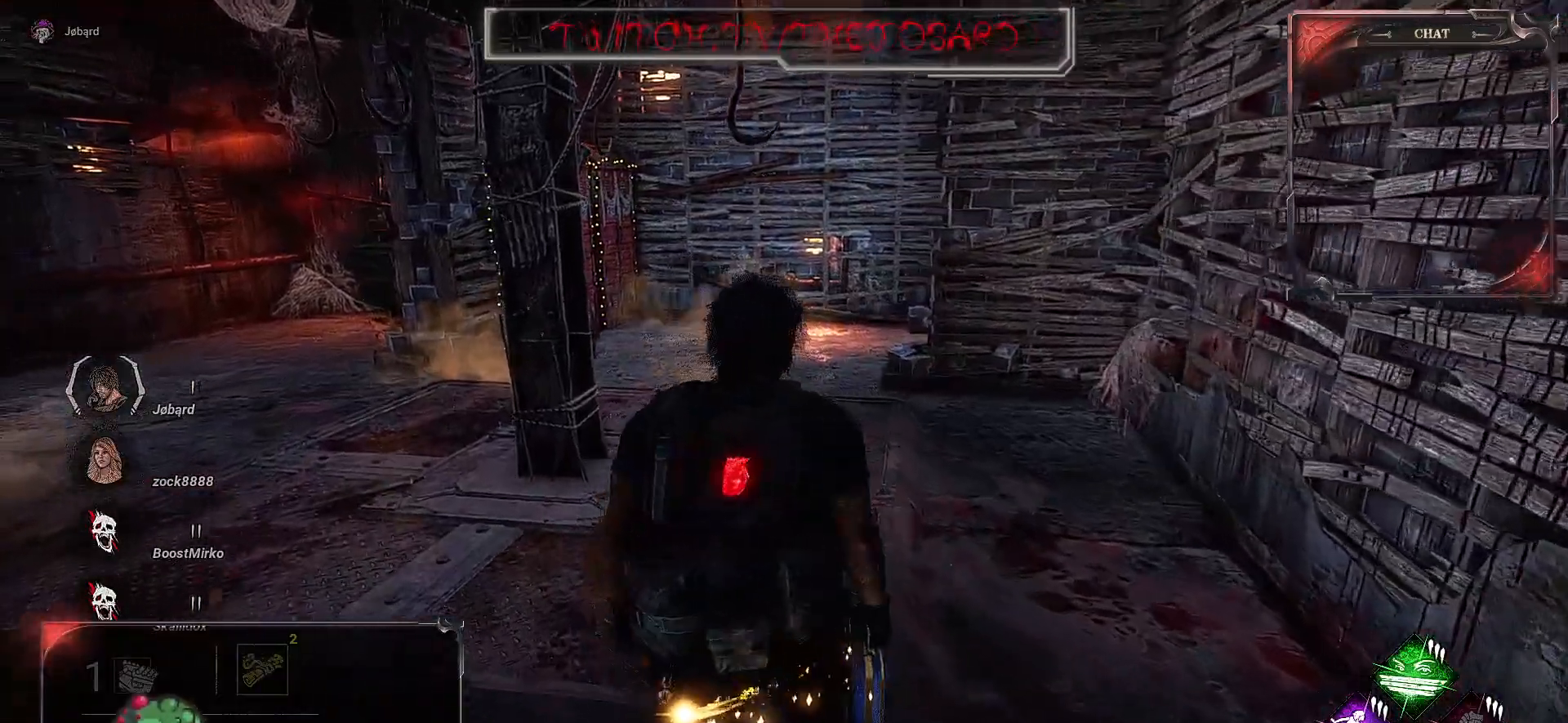
{"keys": ["z"], "mouse": [], "events": []}
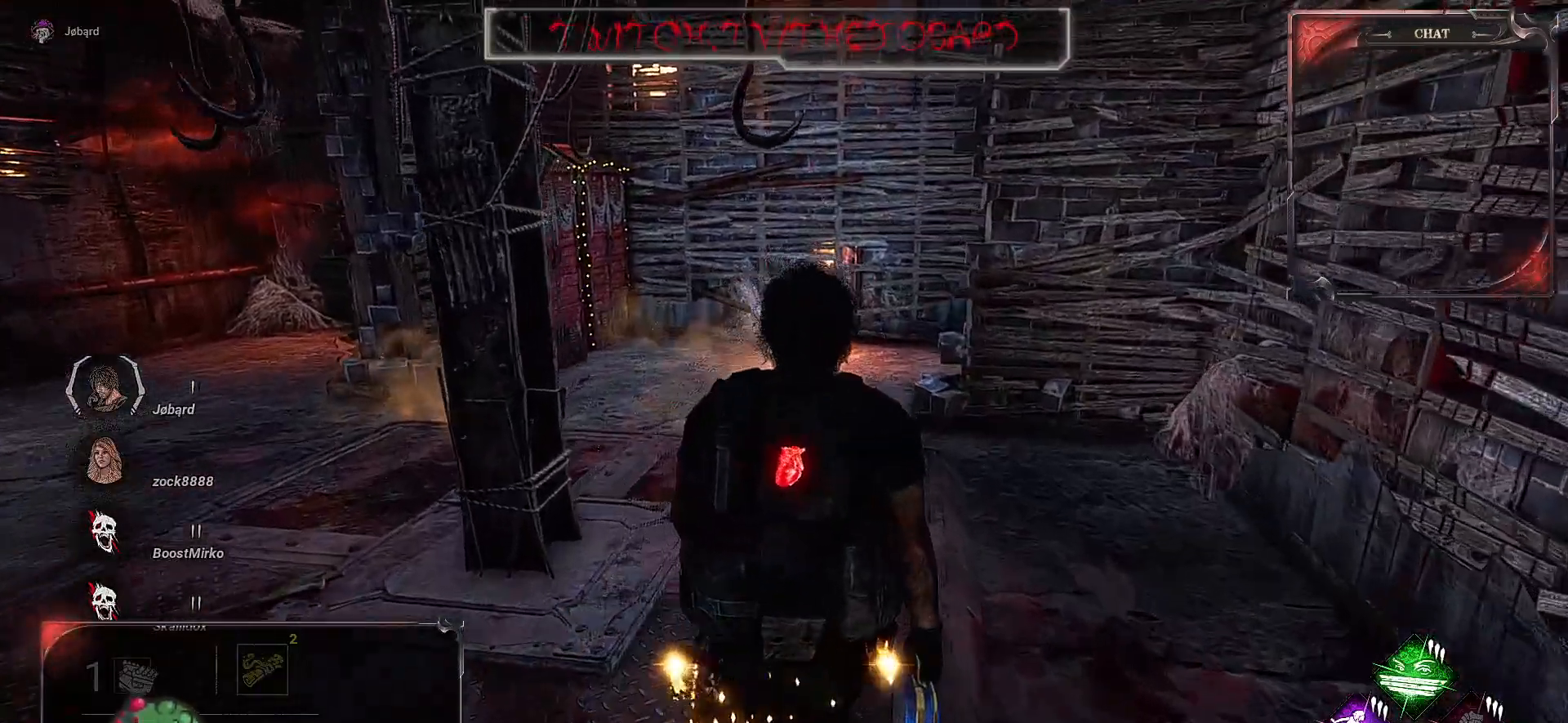
{"keys": ["z"], "mouse": [], "events": []}
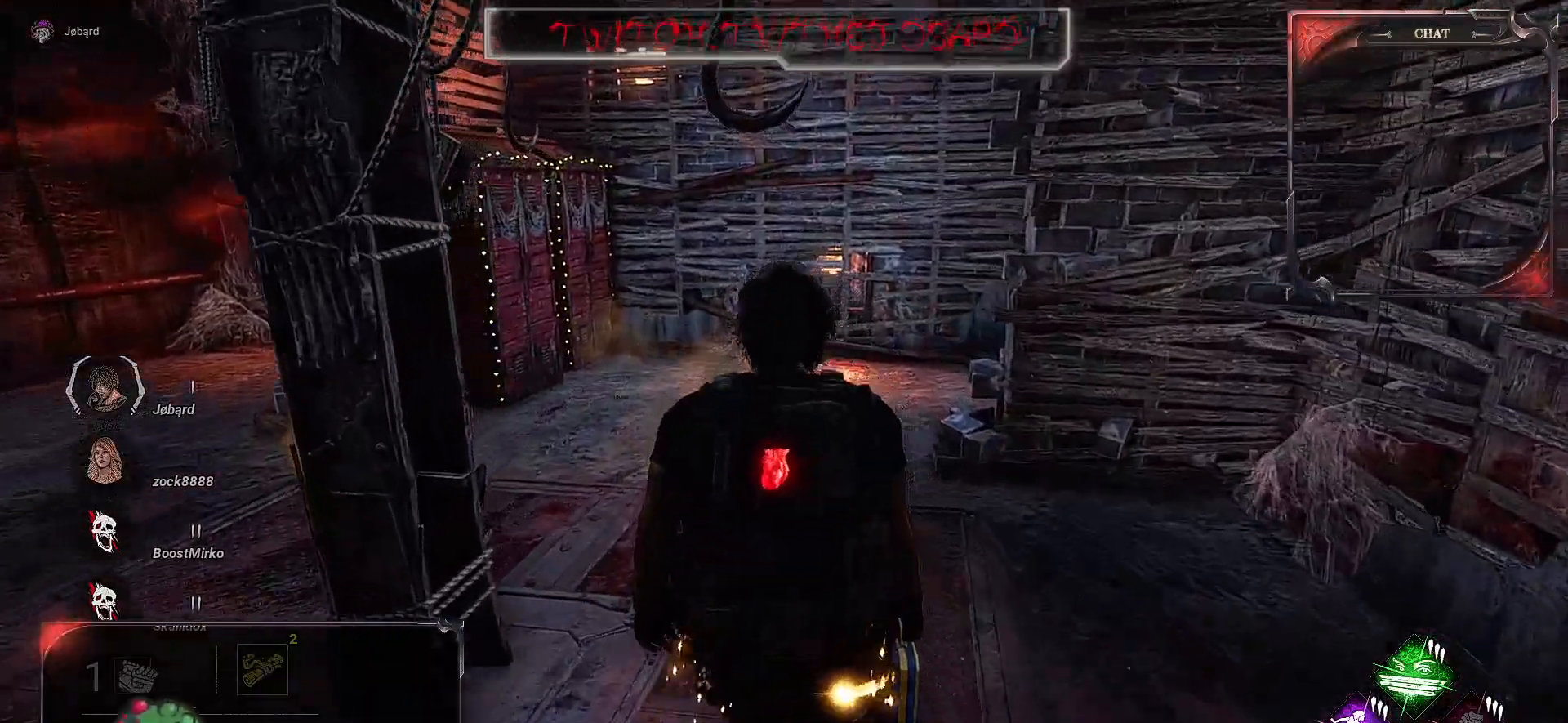
{"keys": ["q", "z"], "mouse": [], "events": [[183, "q", "down"]]}
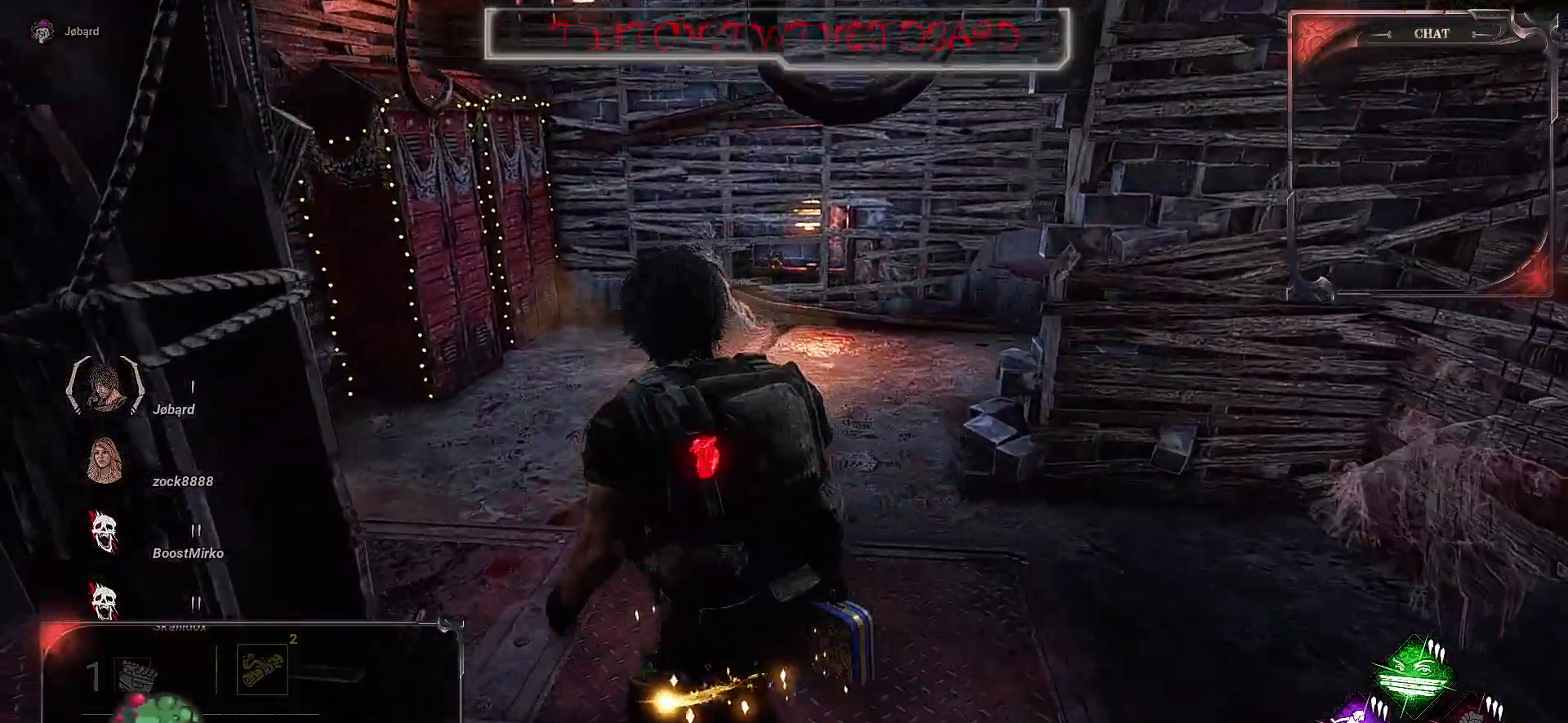
{"keys": ["q"], "mouse": [], "events": [[383, "z", "up"]]}
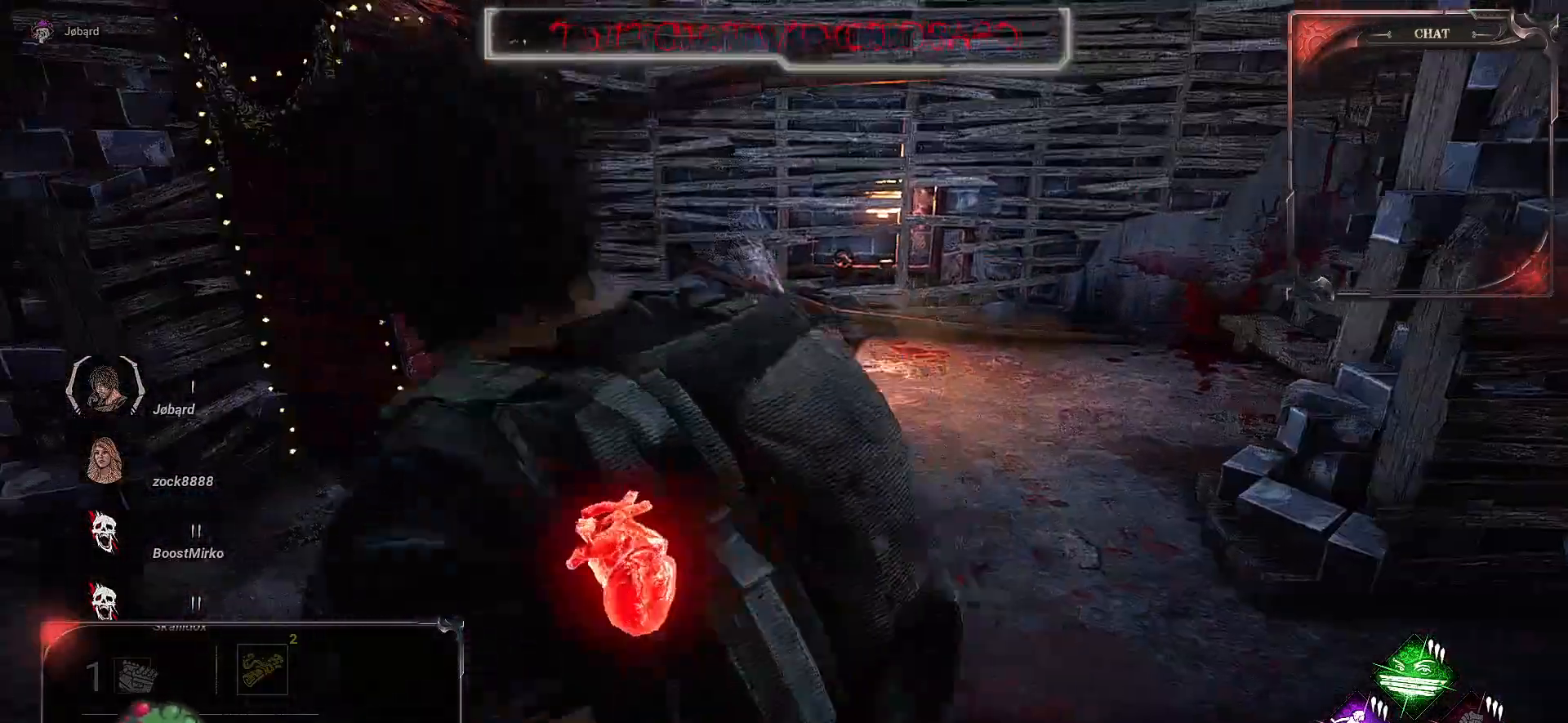
{"keys": ["s"], "mouse": [], "events": [[383, "s", "down"], [467, "q", "up"]]}
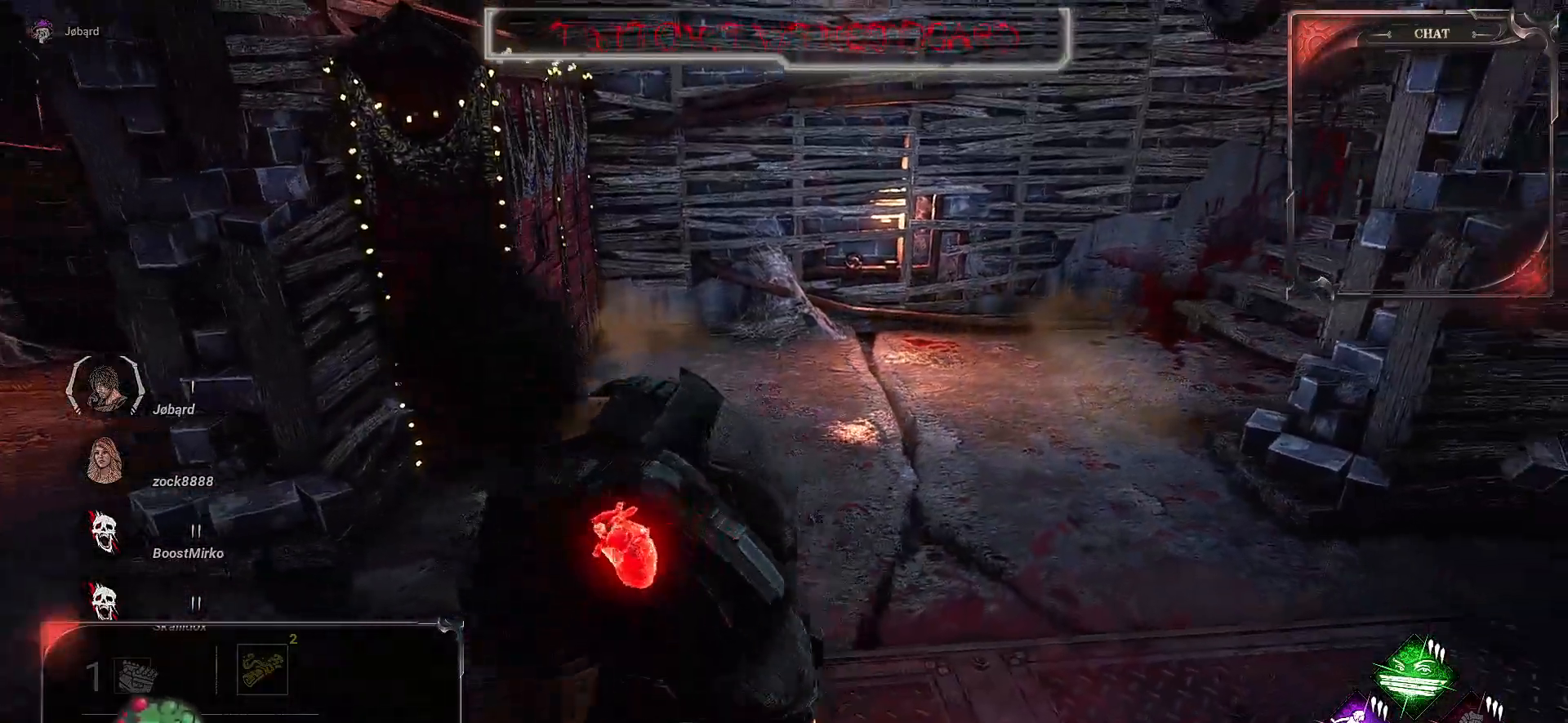
{"keys": ["d"], "mouse": [], "events": [[150, "d", "down"], [483, "s", "up"]]}
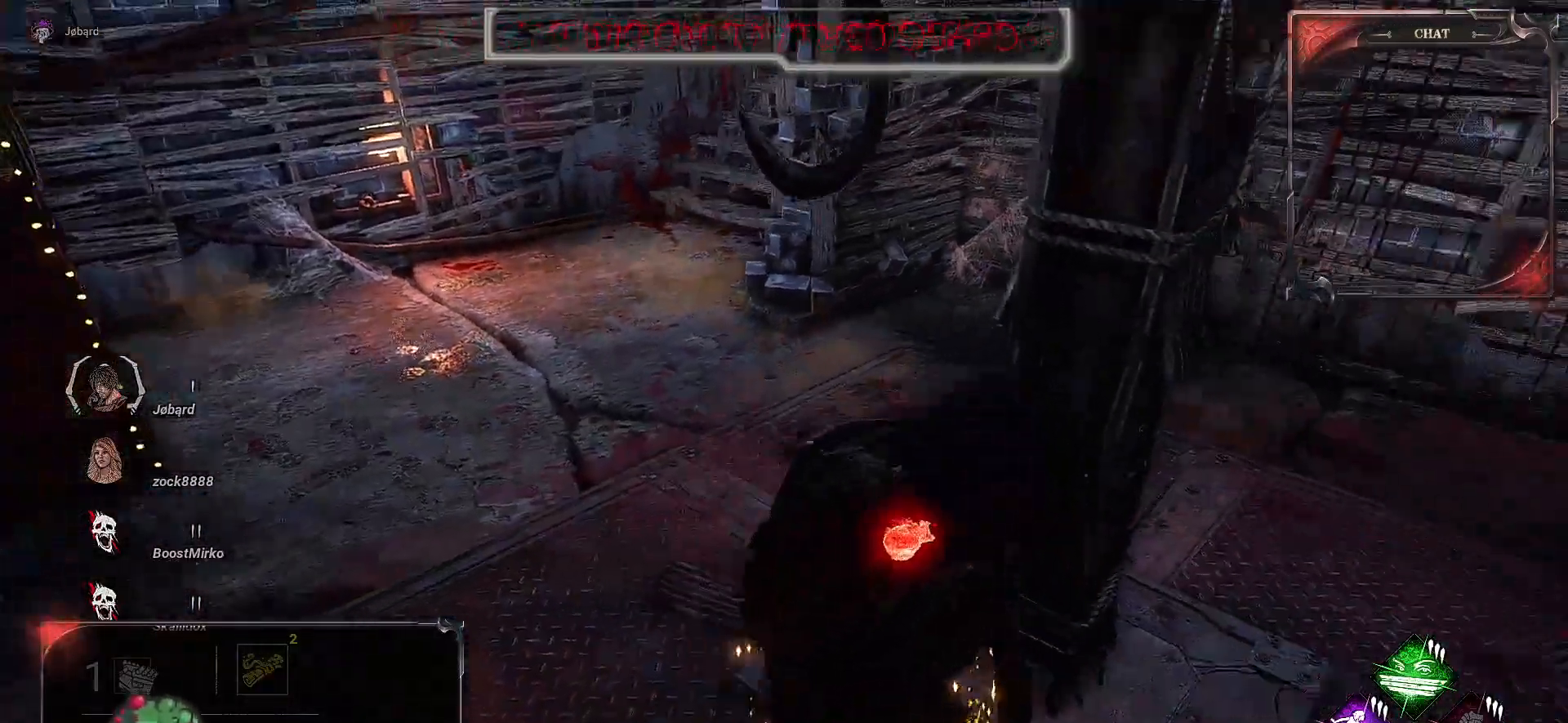
{"keys": ["d"], "mouse": [], "events": []}
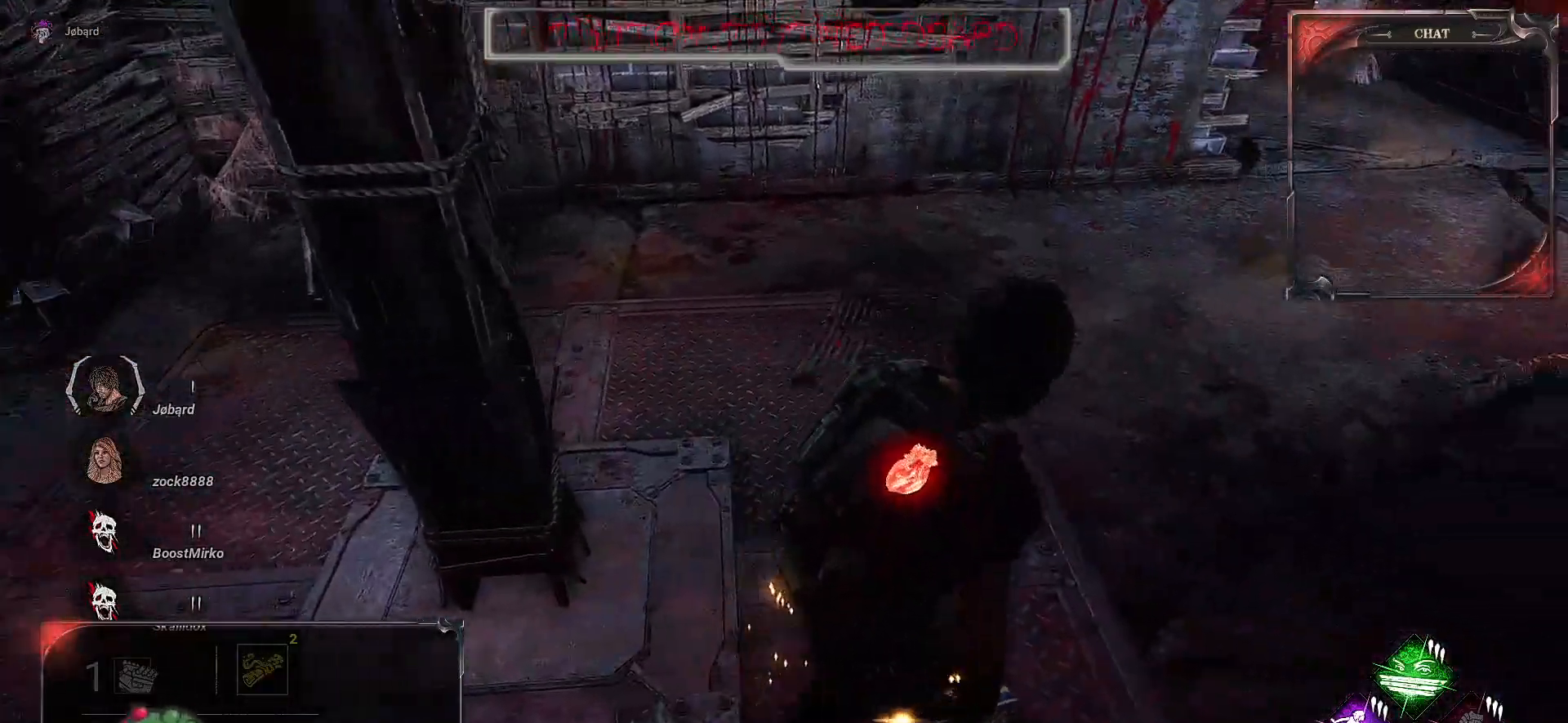
{"keys": ["d", "z"], "mouse": [], "events": [[33, "z", "down"]]}
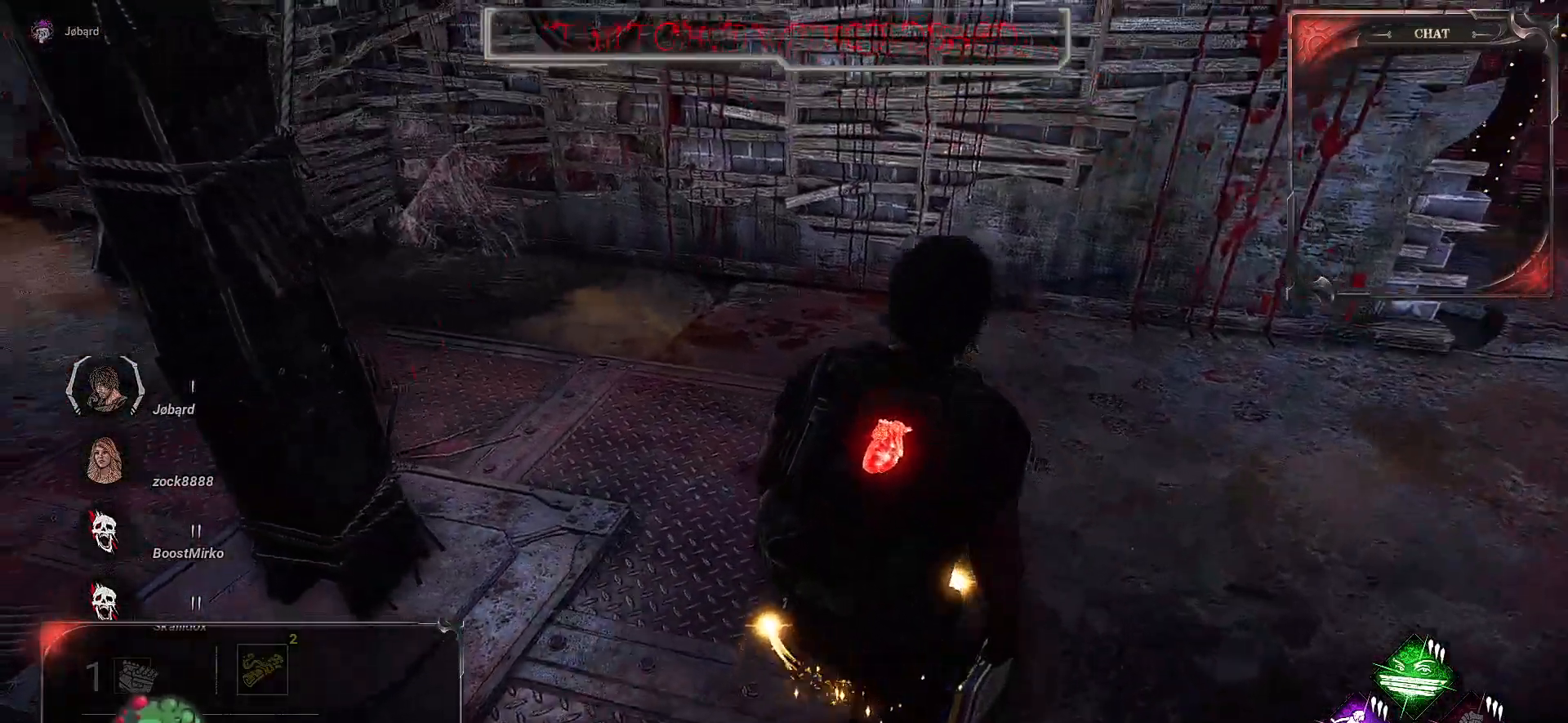
{"keys": ["d", "z"], "mouse": [], "events": []}
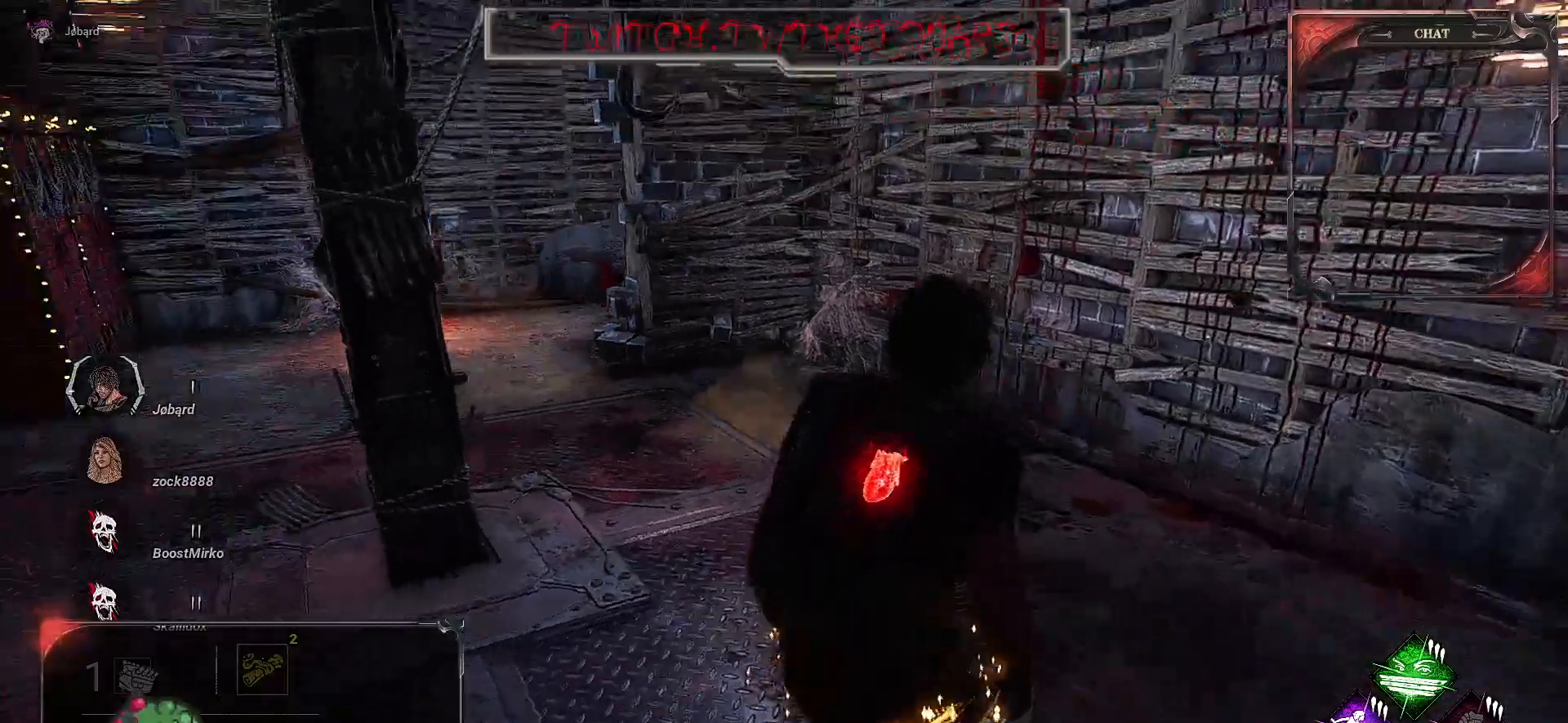
{"keys": ["z"], "mouse": [], "events": [[500, "d", "up"]]}
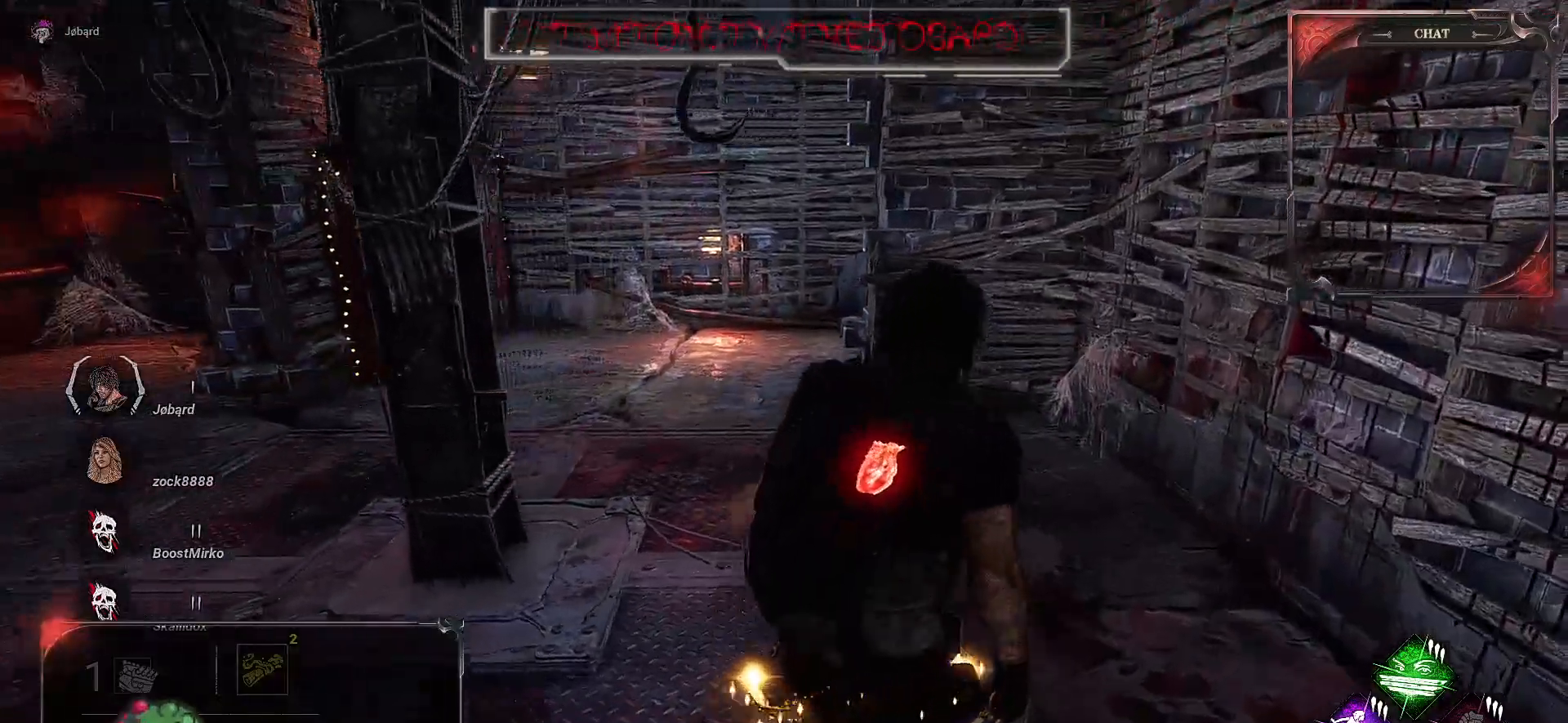
{"keys": ["z"], "mouse": [], "events": []}
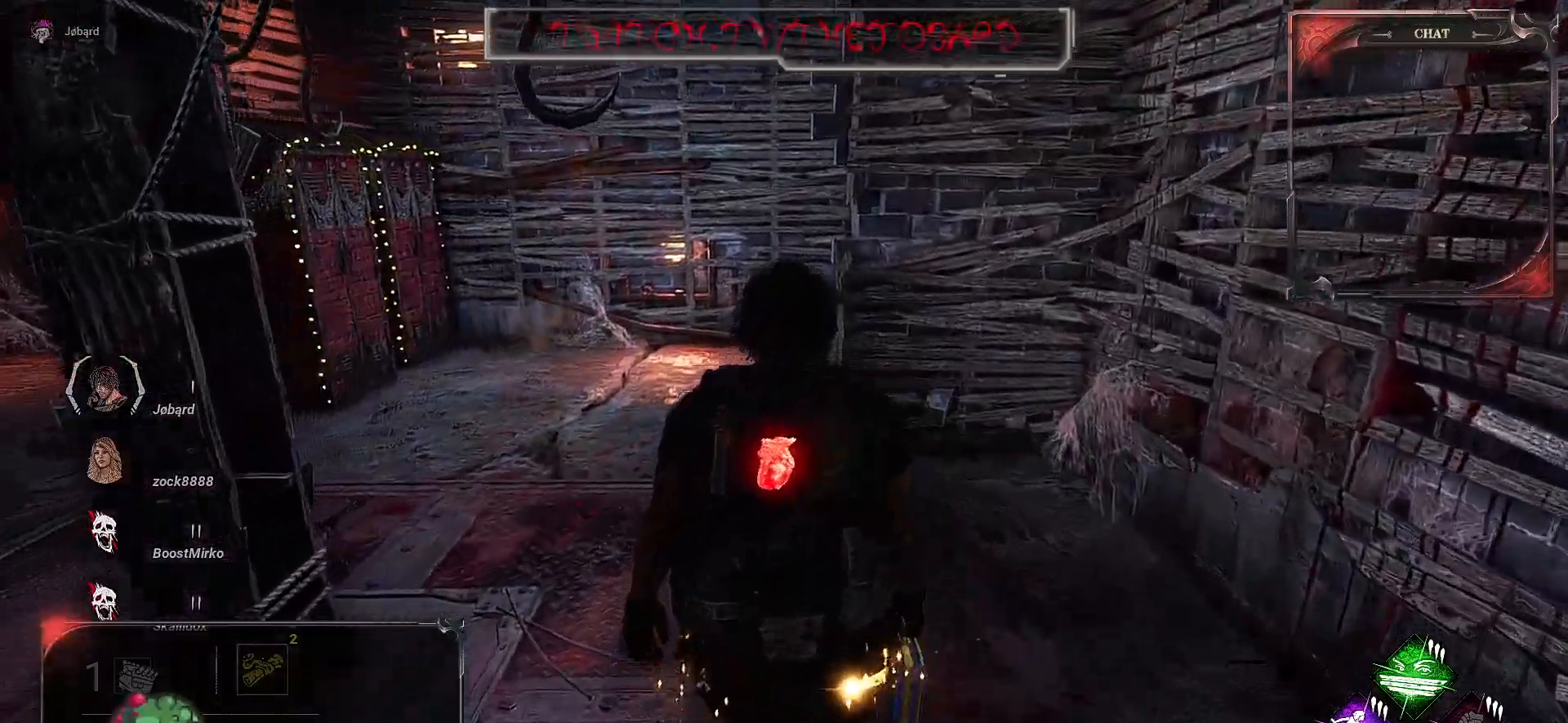
{"keys": ["d", "s"], "mouse": [], "events": [[217, "d", "down"], [233, "z", "up"], [400, "s", "down"]]}
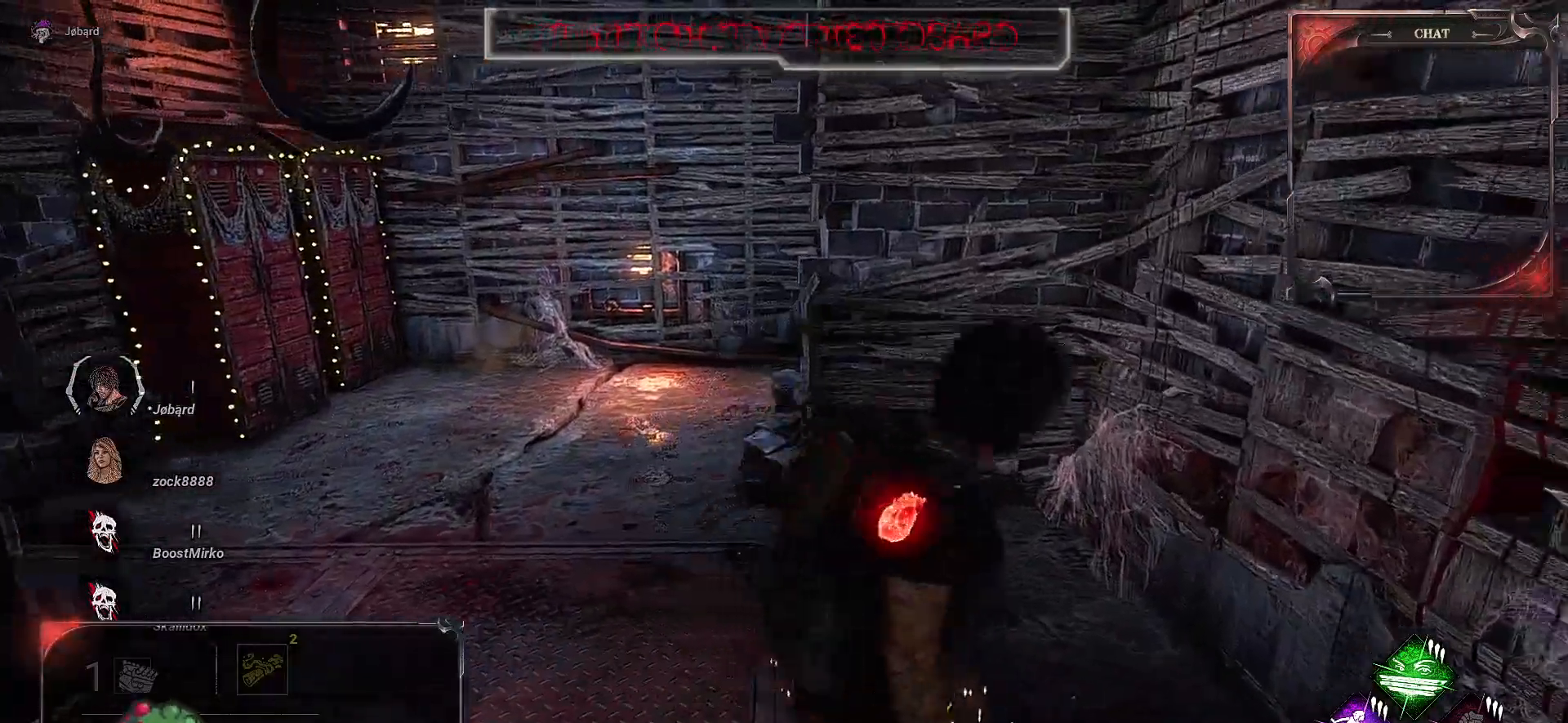
{"keys": ["s"], "mouse": [], "events": [[317, "d", "up"]]}
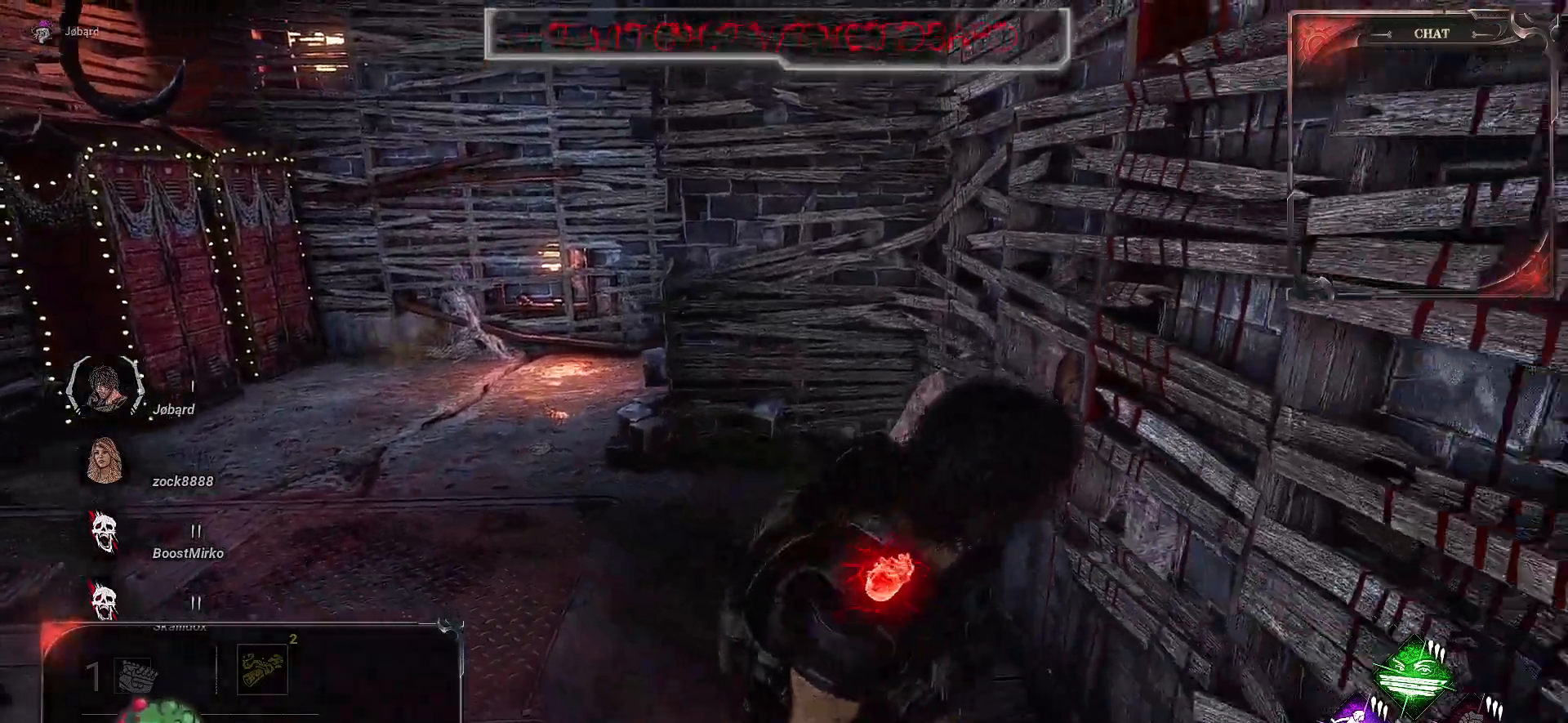
{"keys": ["d", "s"], "mouse": [], "events": [[467, "d", "down"]]}
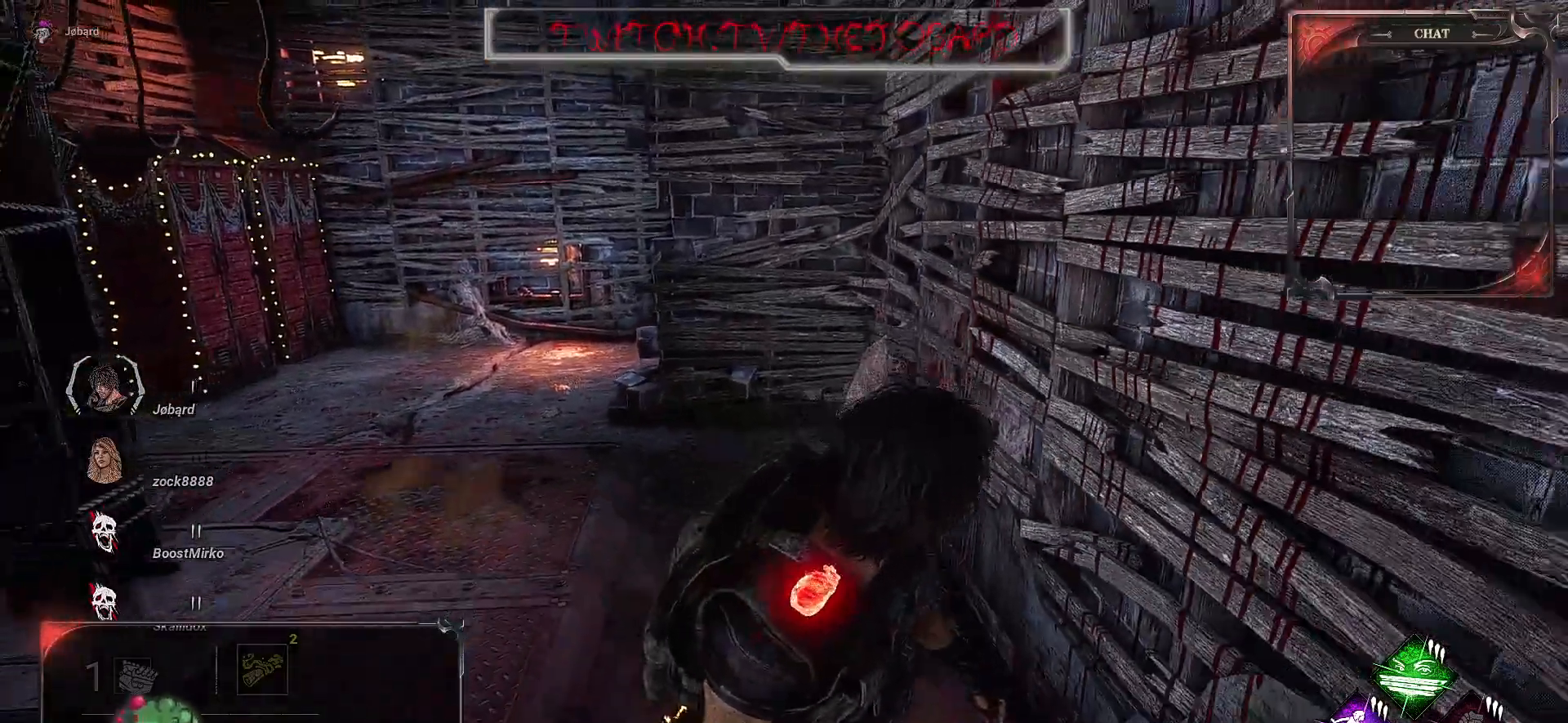
{"keys": ["d", "s"], "mouse": [], "events": []}
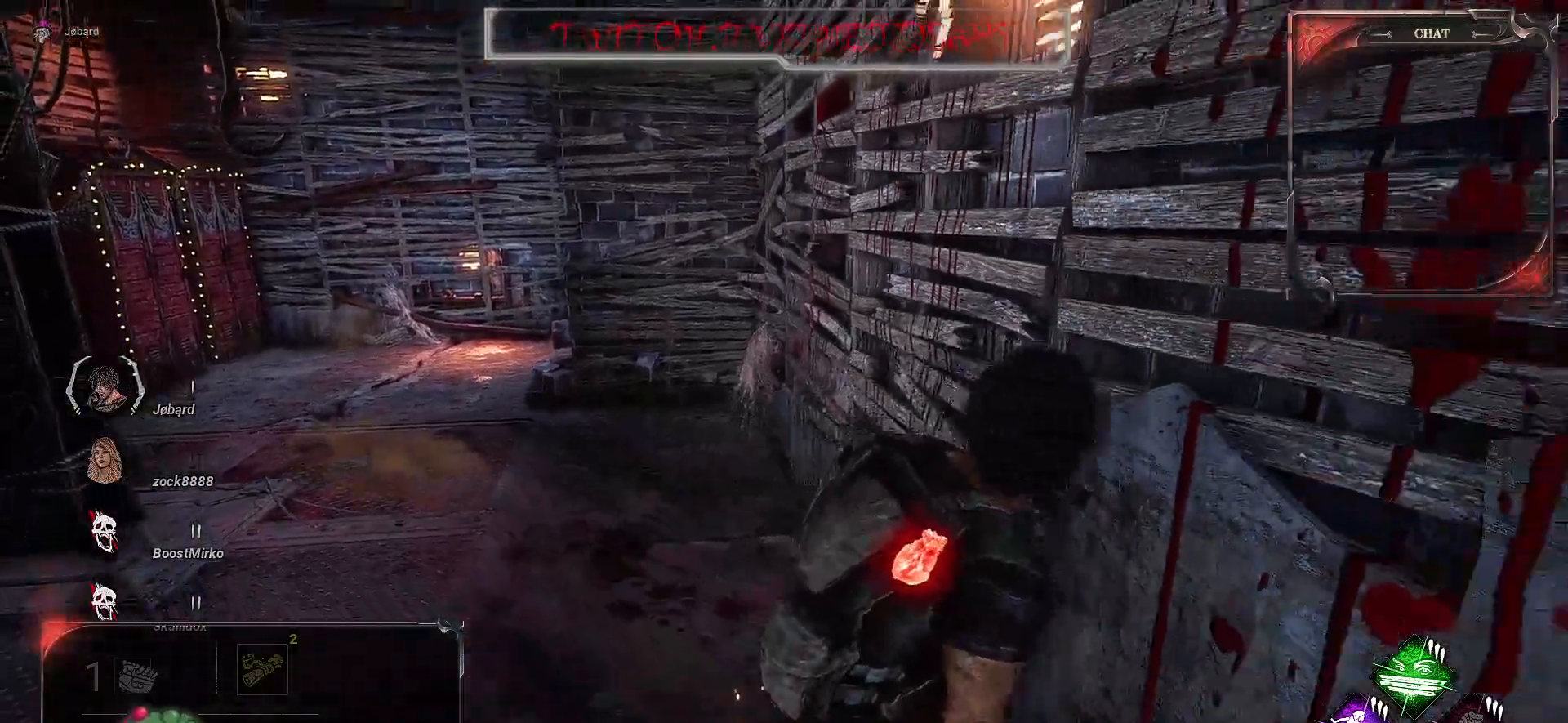
{"keys": ["d", "s"], "mouse": [], "events": []}
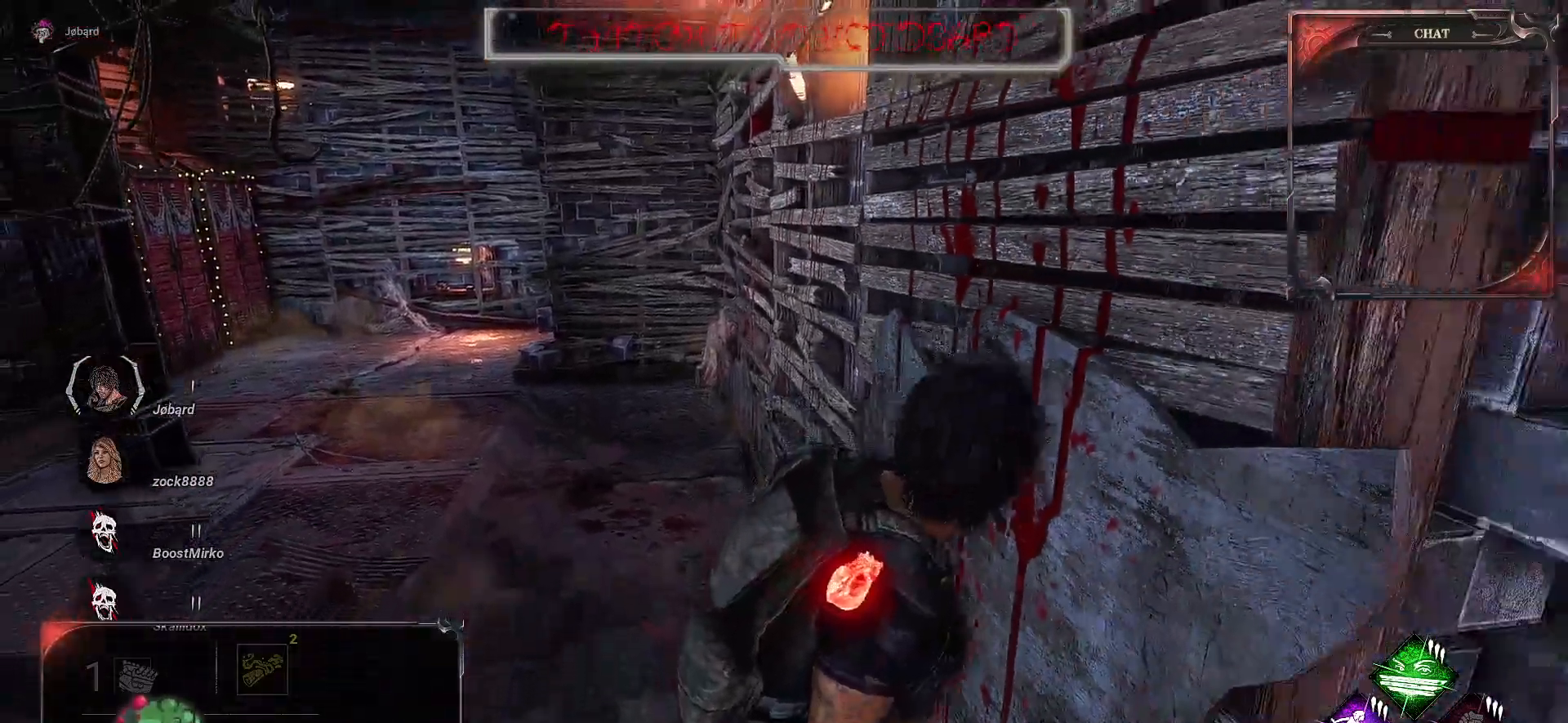
{"keys": ["d", "s"], "mouse": [], "events": []}
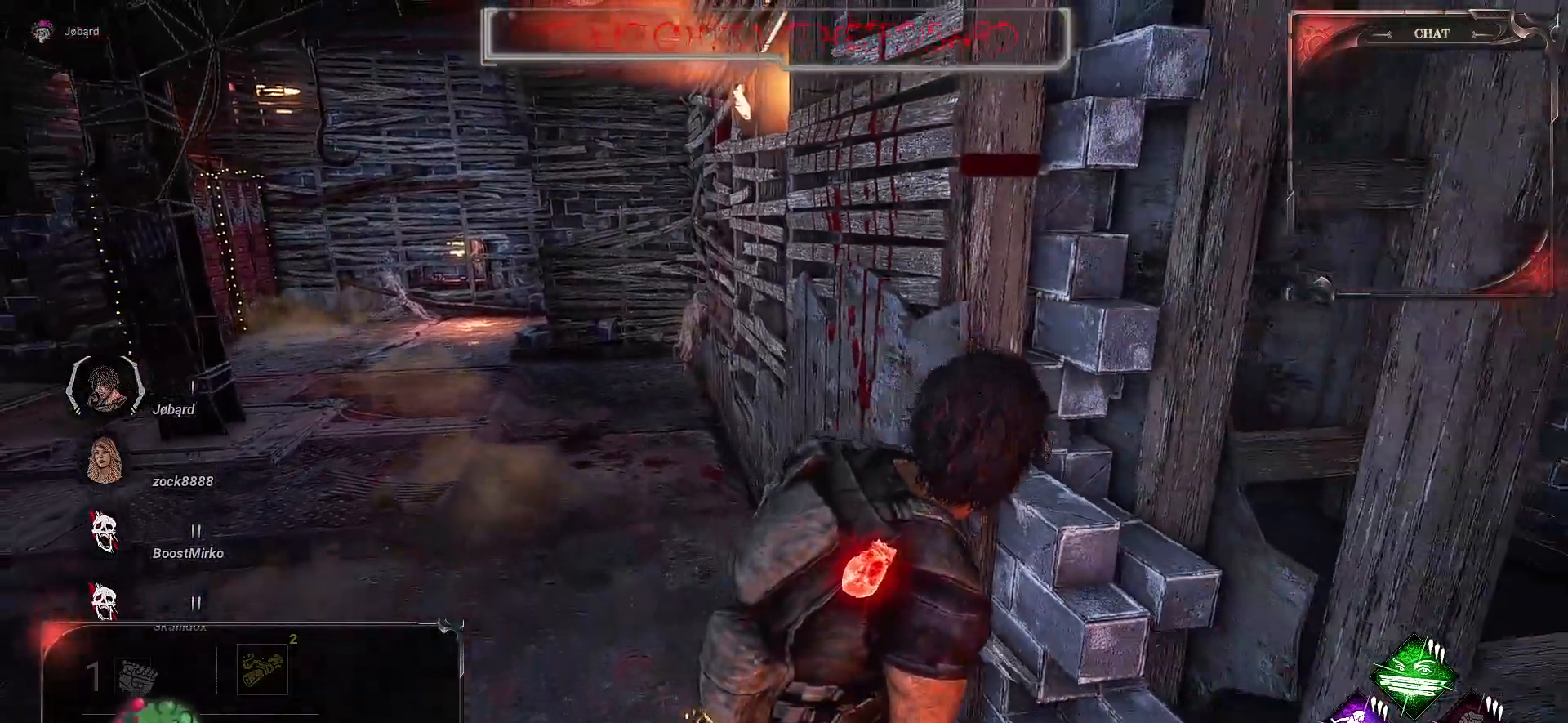
{"keys": ["d"], "mouse": [], "events": [[350, "s", "up"]]}
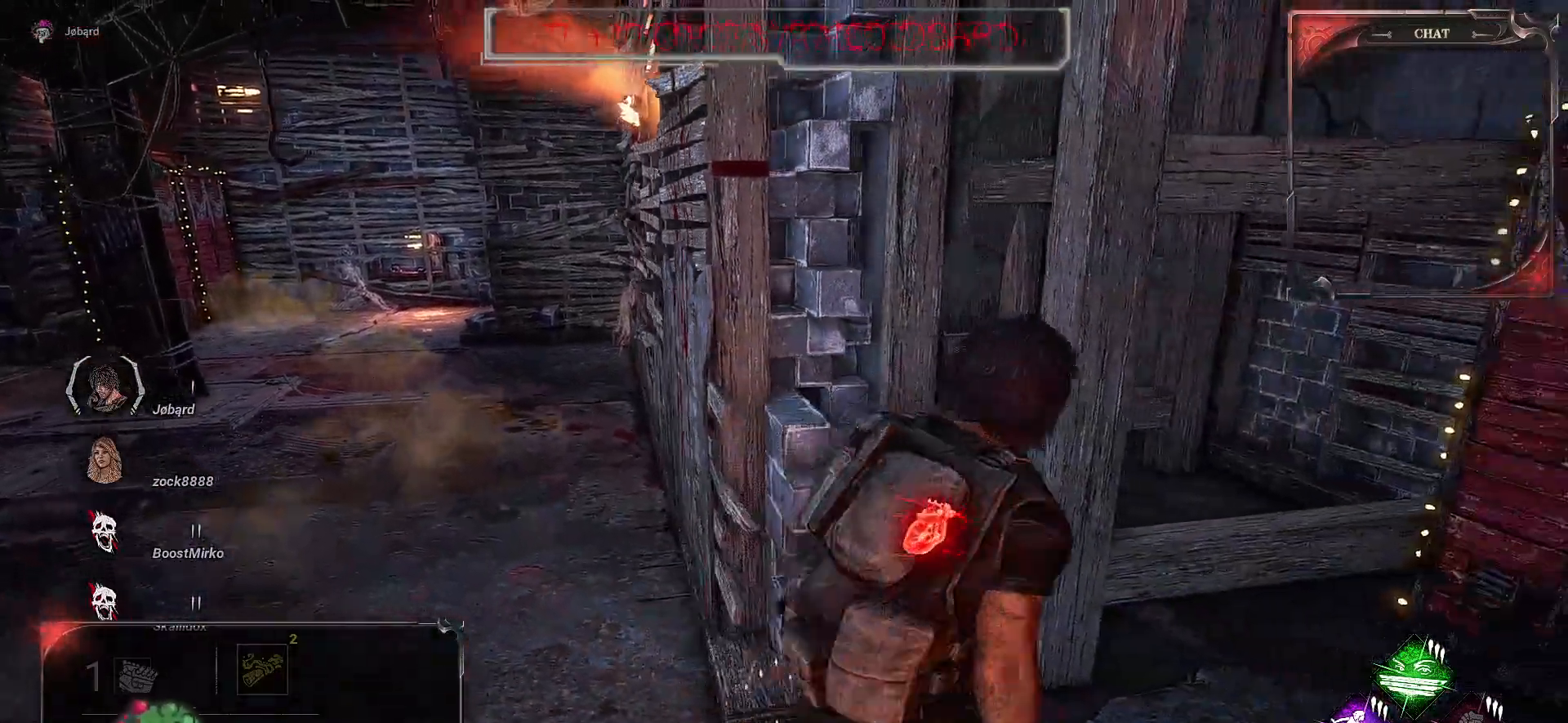
{"keys": ["d"], "mouse": [], "events": [[100, "z", "down"], [483, "z", "up"]]}
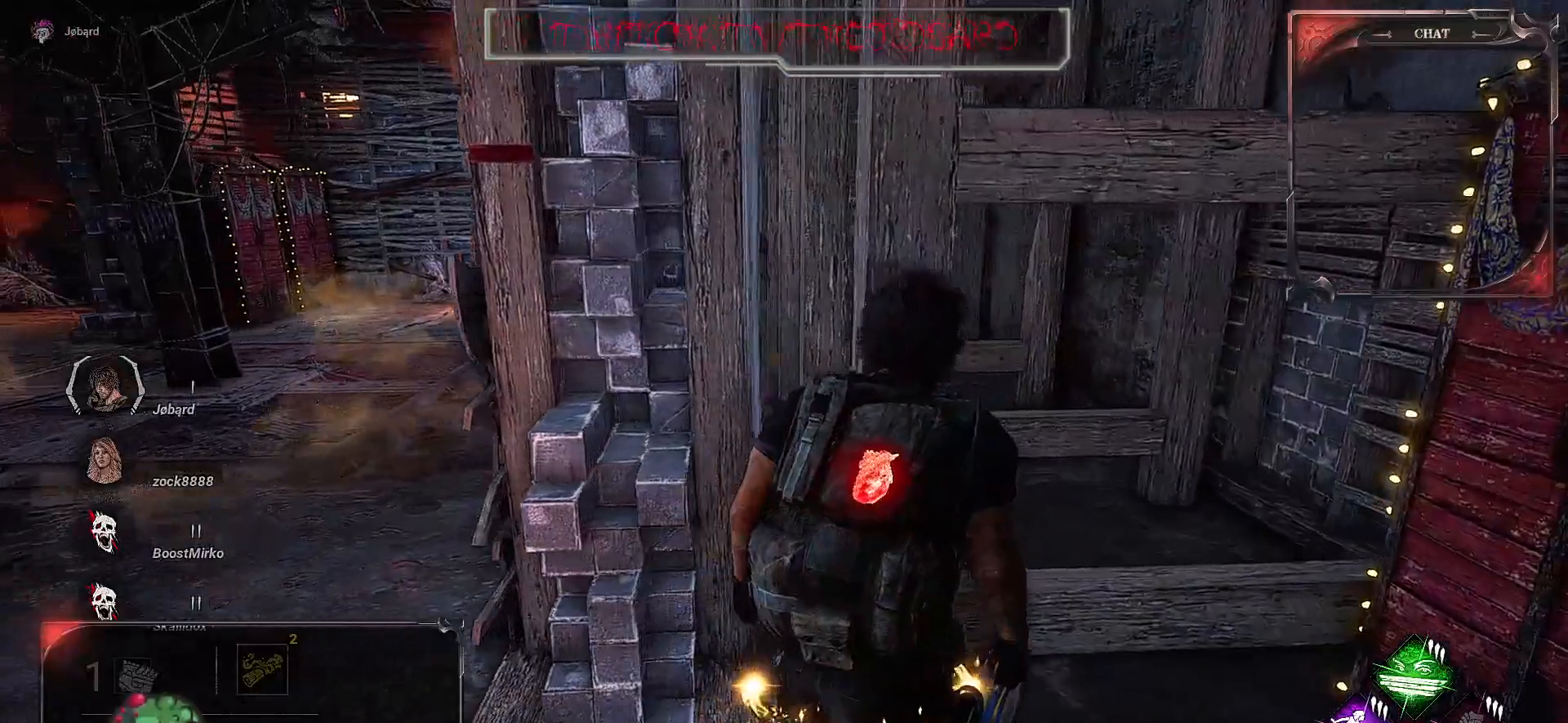
{"keys": ["q"], "mouse": [], "events": [[283, "s", "down"], [350, "q", "down"], [400, "d", "up"], [500, "s", "up"]]}
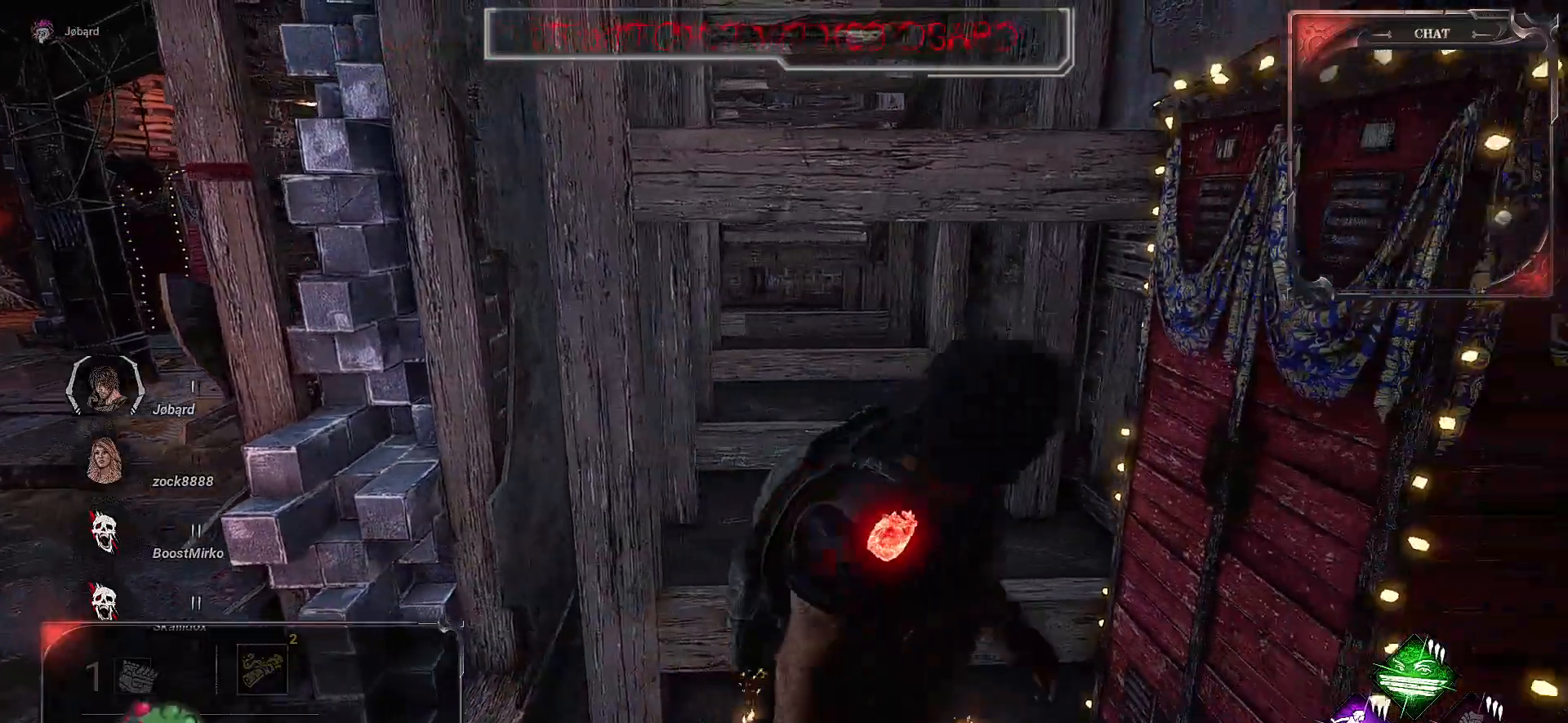
{"keys": ["q"], "mouse": [], "events": []}
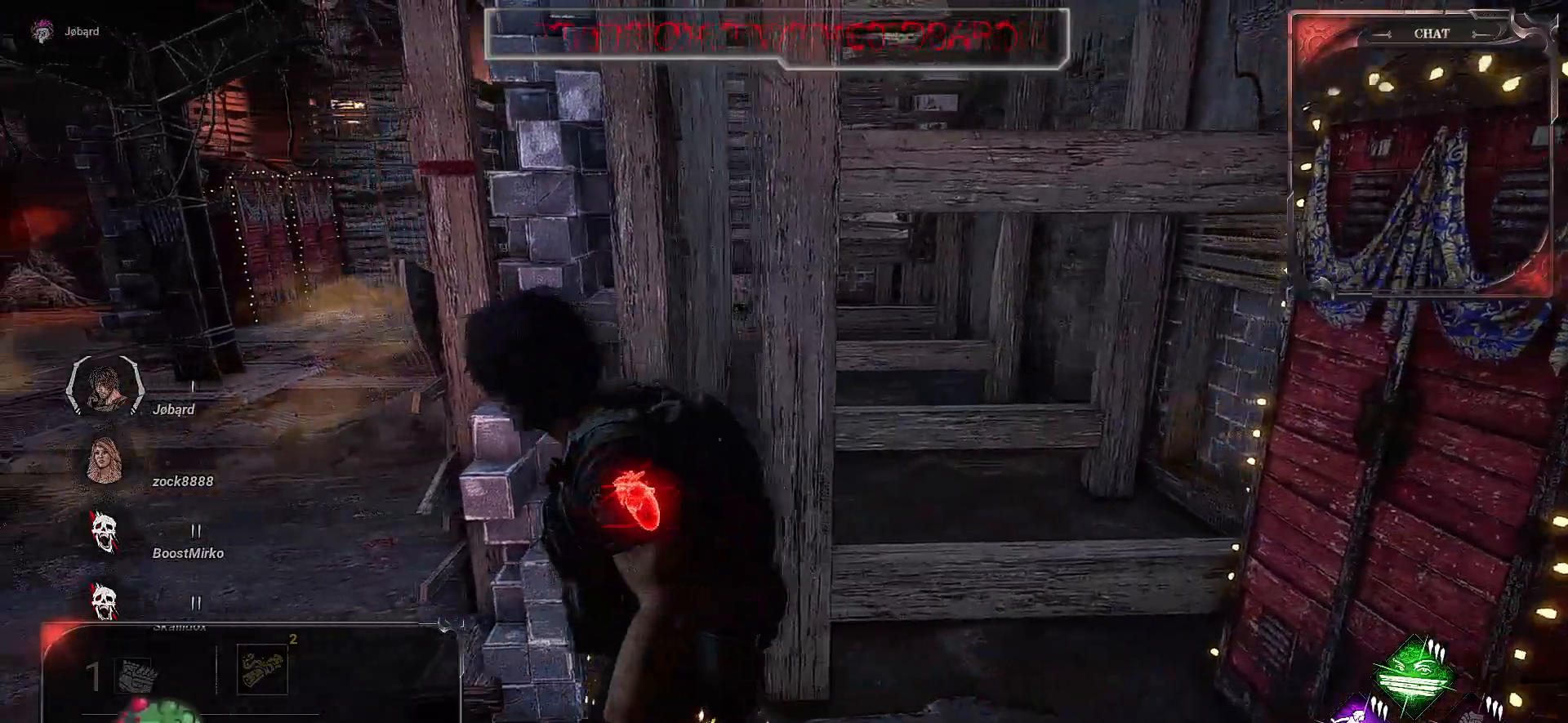
{"keys": ["q", "z"], "mouse": [], "events": [[50, "z", "down"]]}
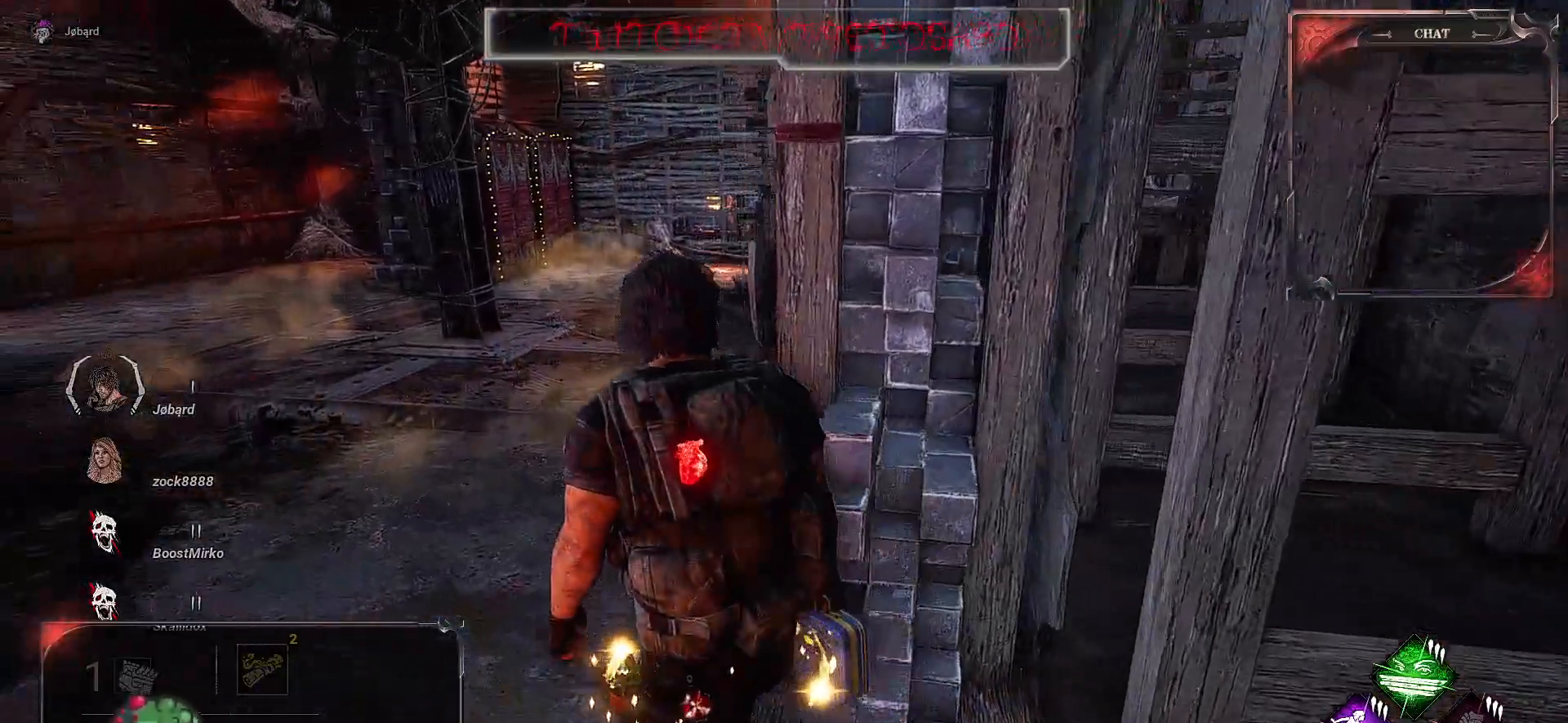
{"keys": ["q", "z"], "mouse": [], "events": []}
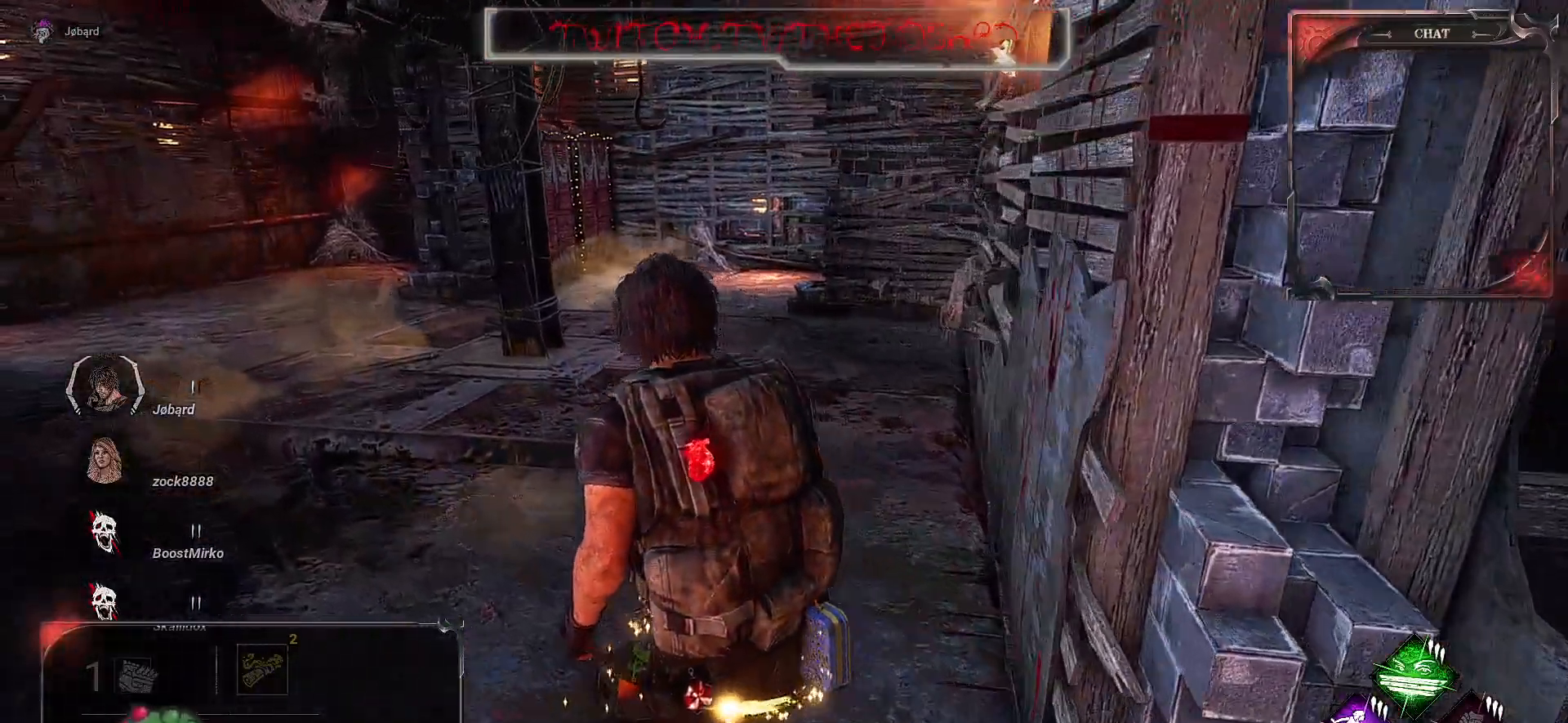
{"keys": ["q", "z"], "mouse": [], "events": []}
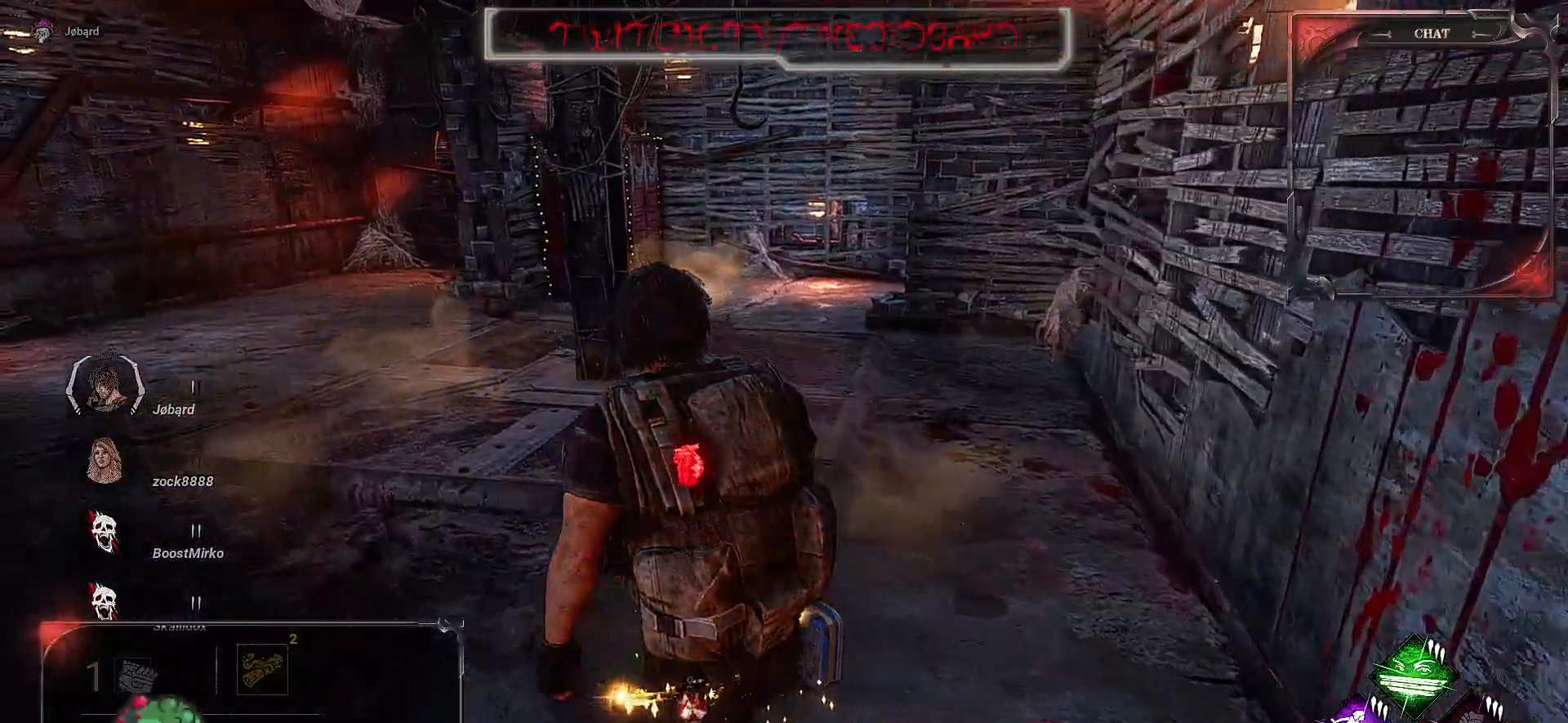
{"keys": ["z"], "mouse": [], "events": [[50, "q", "up"]]}
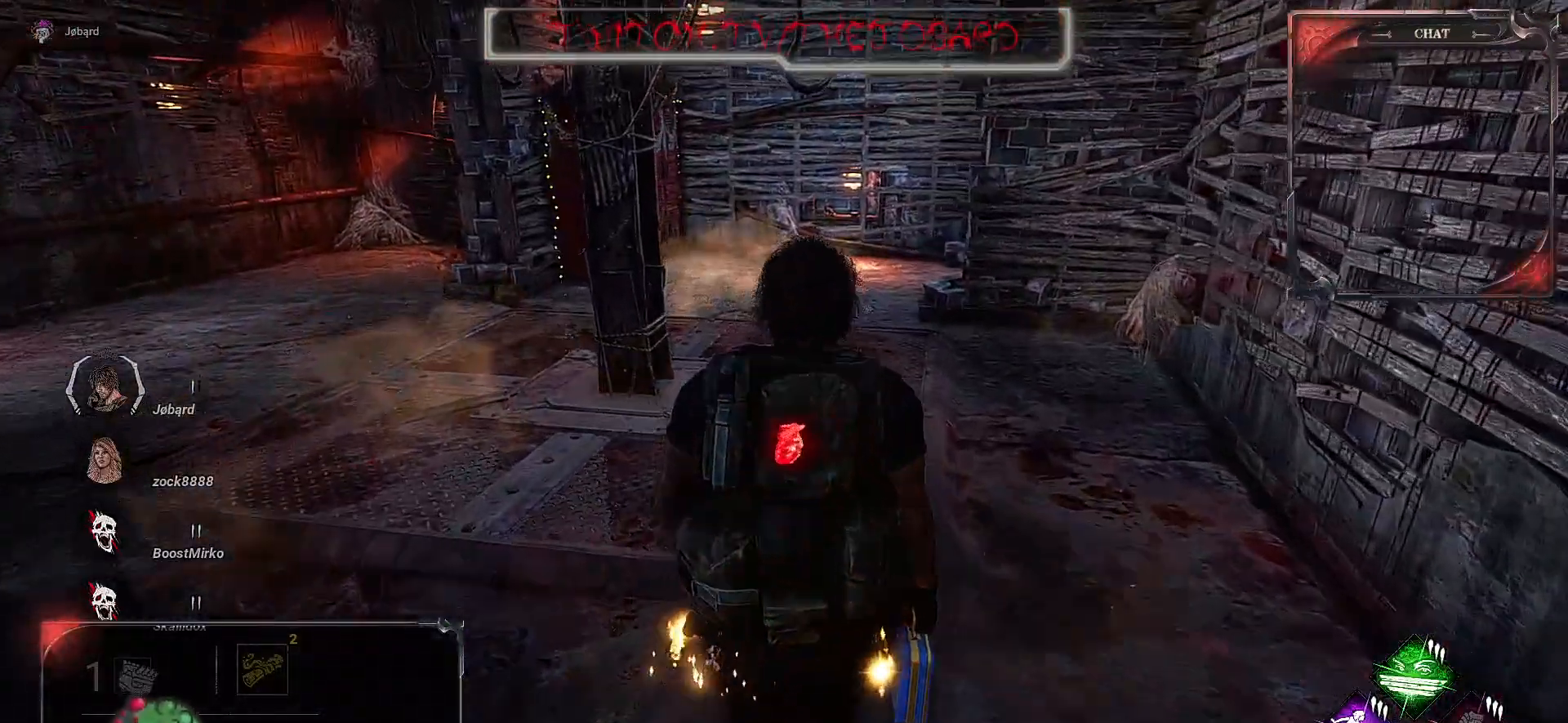
{"keys": ["z"], "mouse": [], "events": []}
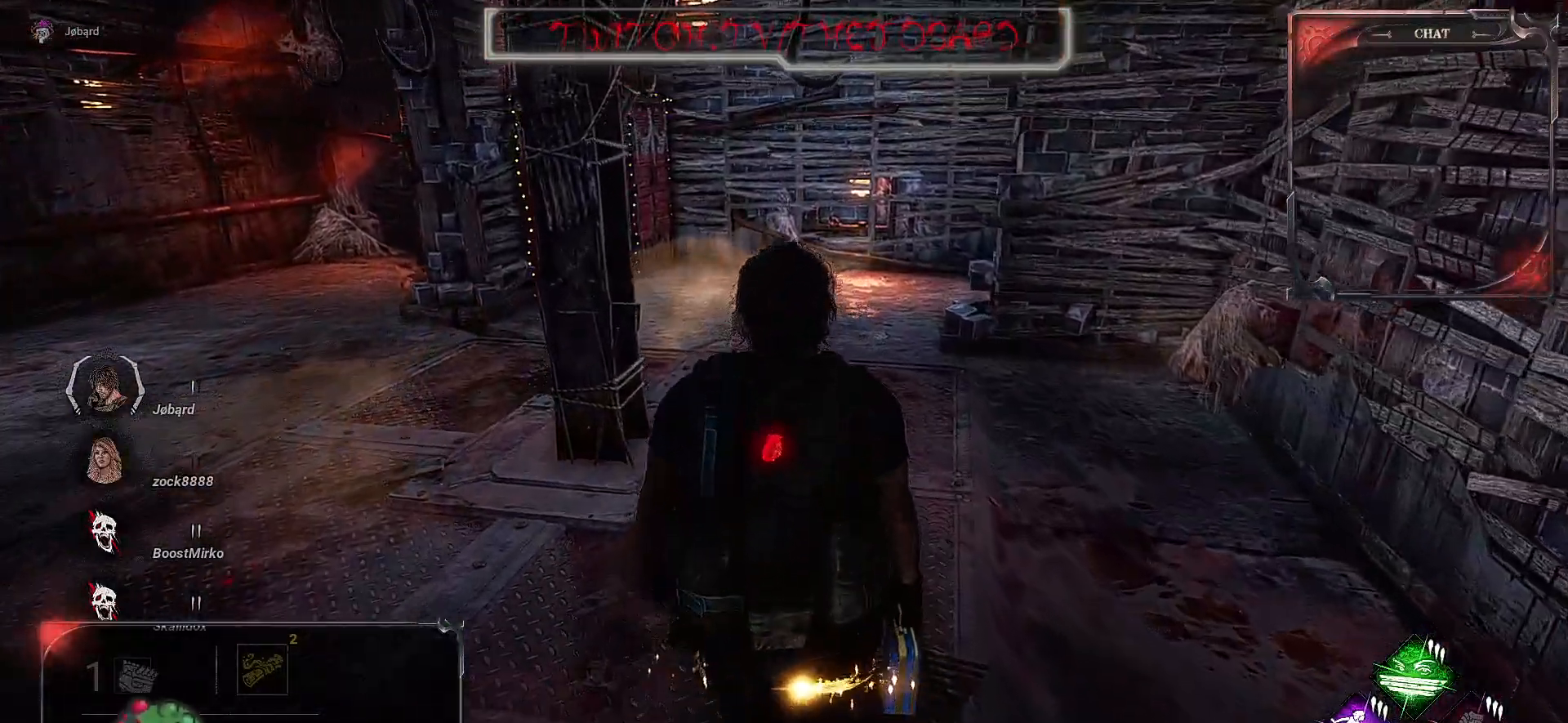
{"keys": ["z"], "mouse": [], "events": []}